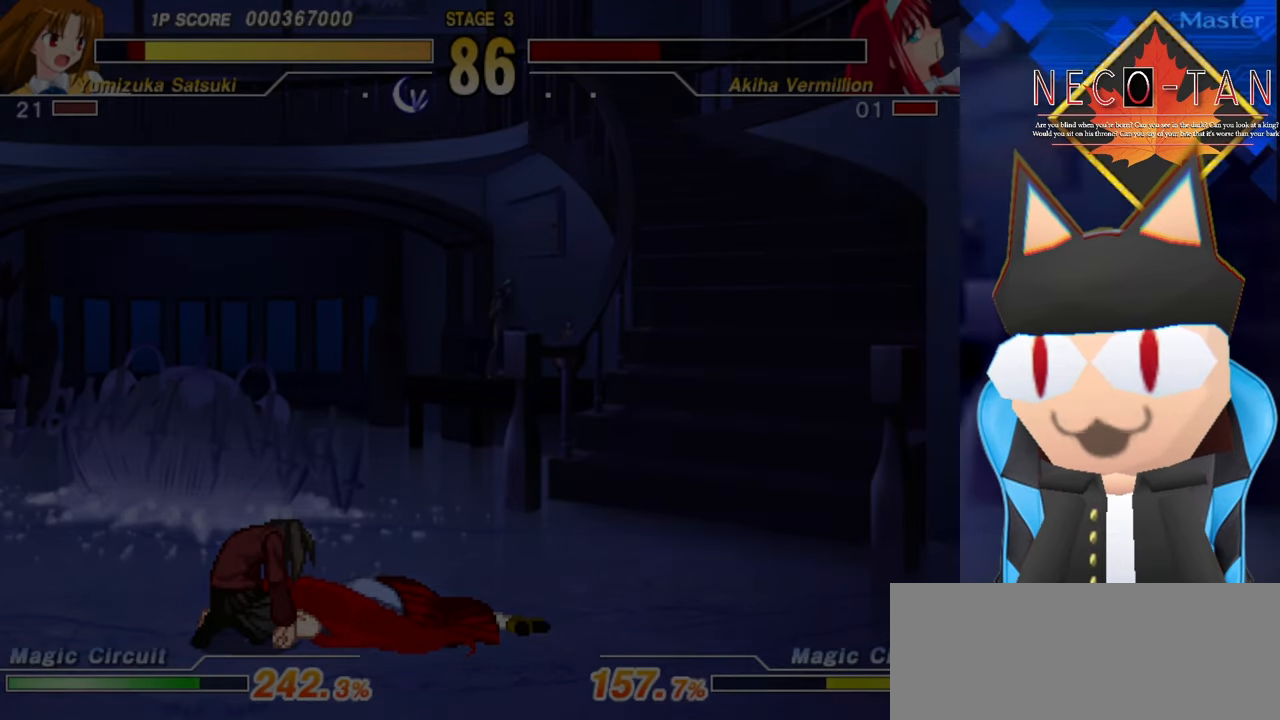
Gameplay with a controller (arcade stick); each line is a JSON object with the inputs held at the frame after it. "events" lists button and stick changes between this image and that frame as [ms after this image, input, new state], when the widget could be followed in between. Not read: L3 R3 other_buttons.
{"buttons": [], "left_stick": "center", "events": []}
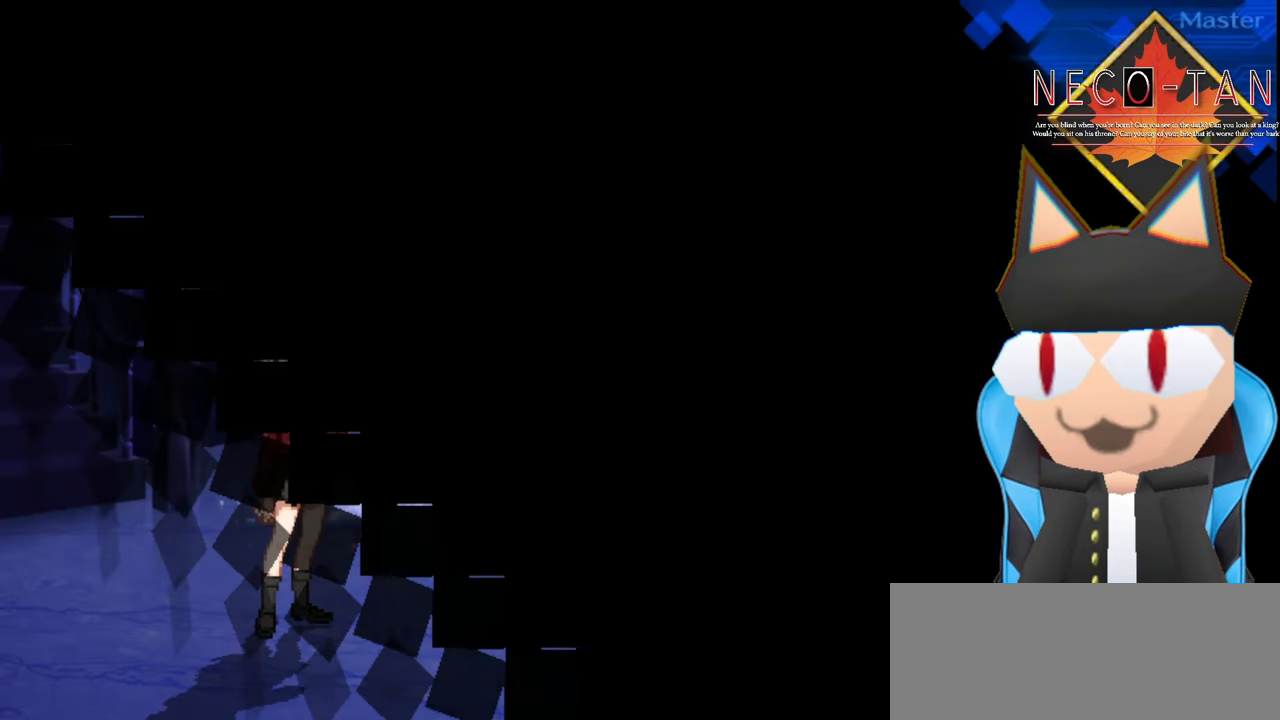
{"buttons": [], "left_stick": "left", "events": [[433, "left_stick", "left"]]}
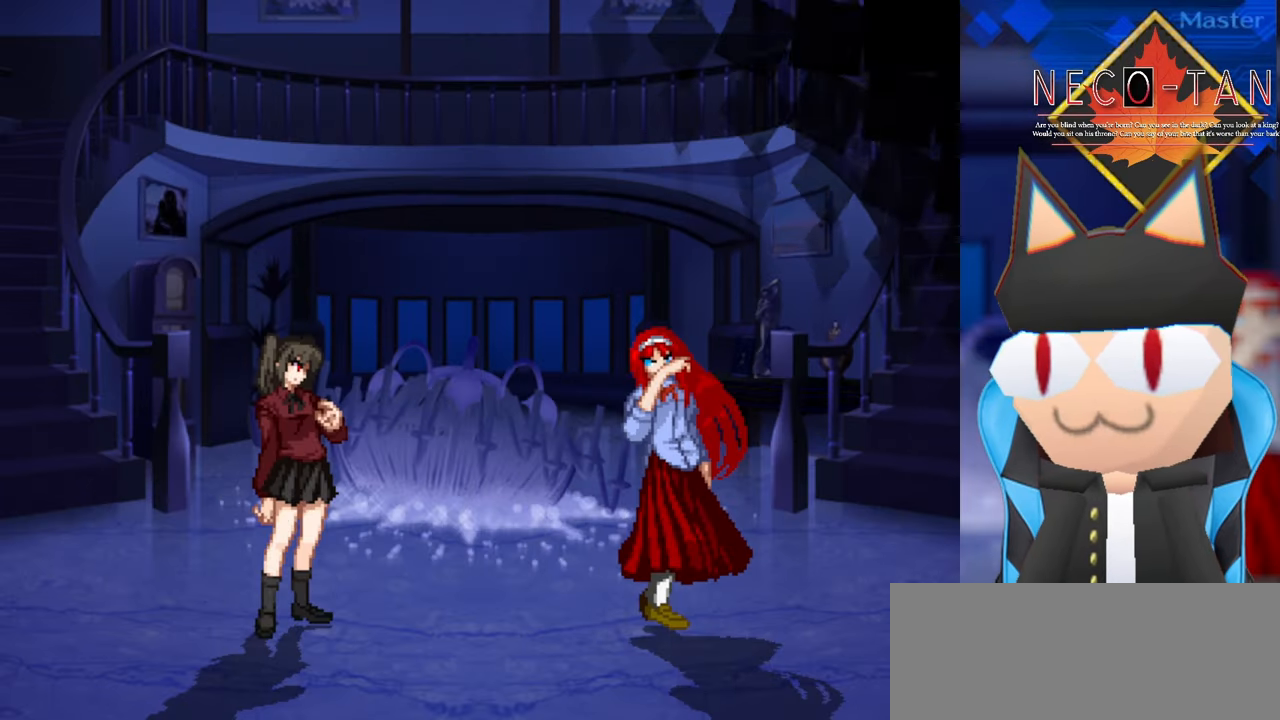
{"buttons": [], "left_stick": "left", "events": [[116, "left_stick", "center"], [183, "left_stick", "right"], [383, "left_stick", "left"]]}
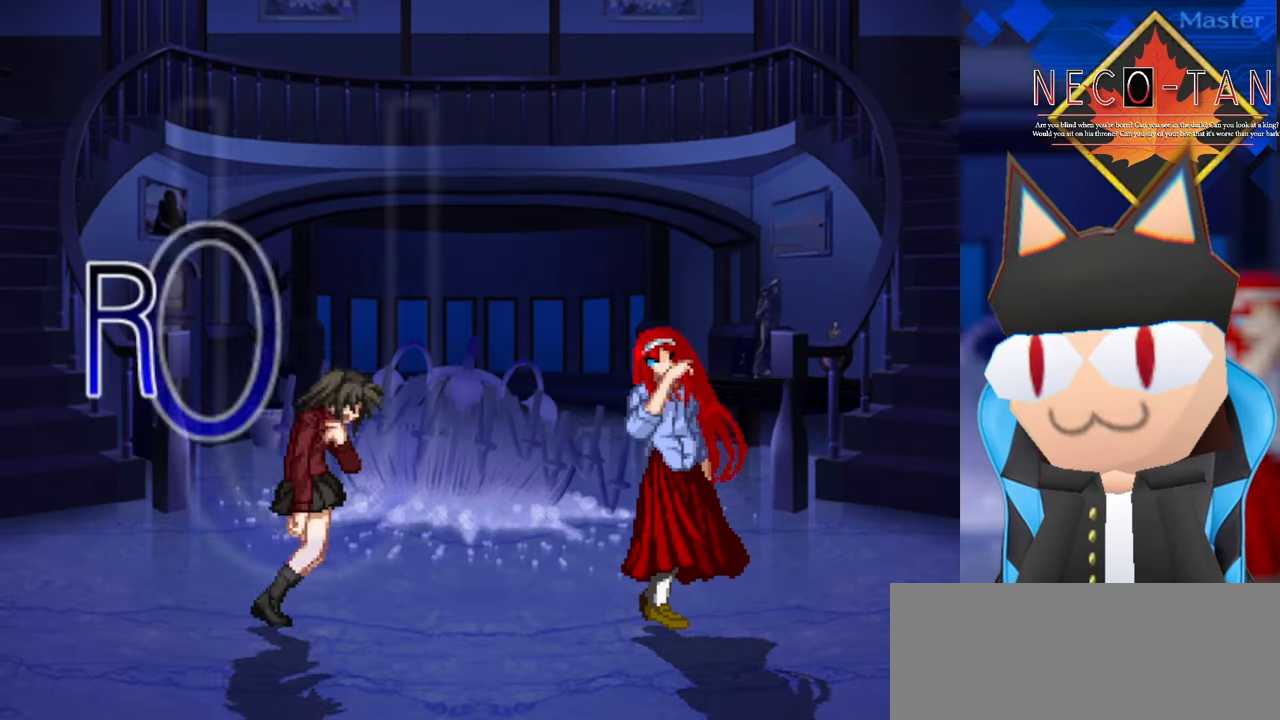
{"buttons": [], "left_stick": "left", "events": [[50, "left_stick", "center"], [100, "left_stick", "right"], [350, "left_stick", "left"]]}
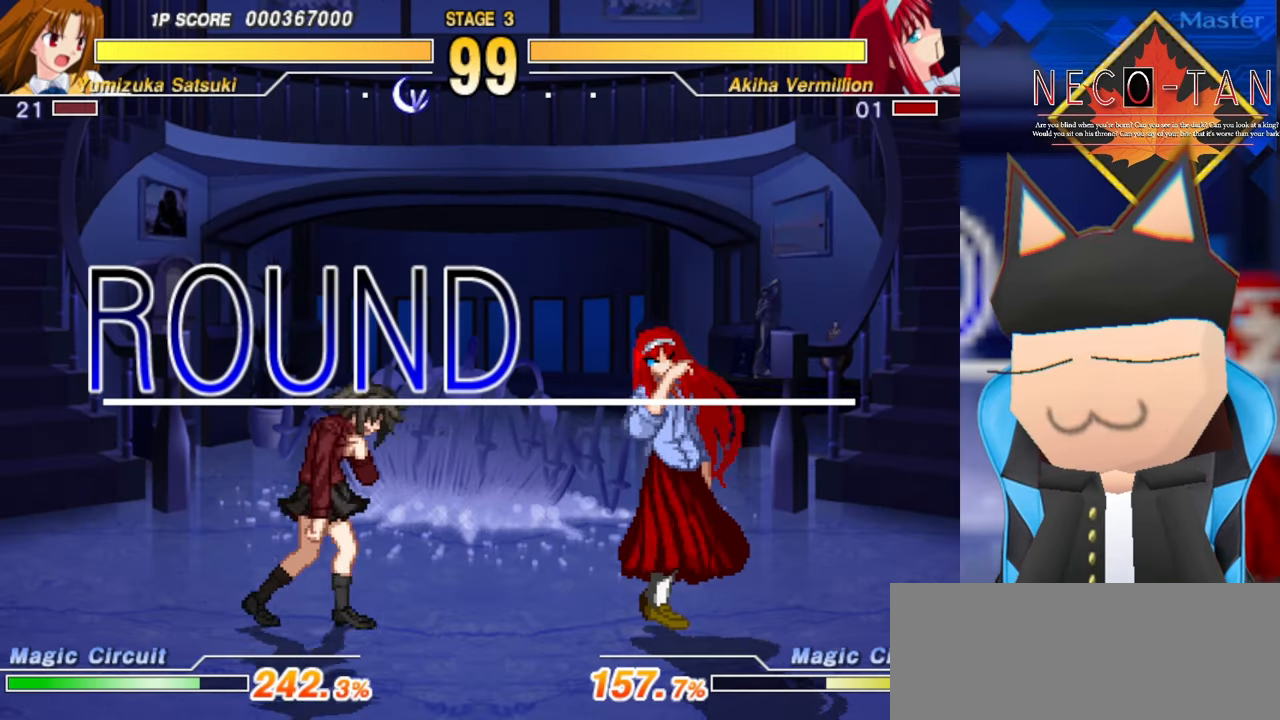
{"buttons": [], "left_stick": "left", "events": [[183, "left_stick", "center"], [250, "left_stick", "right"], [450, "left_stick", "center"], [500, "left_stick", "left"]]}
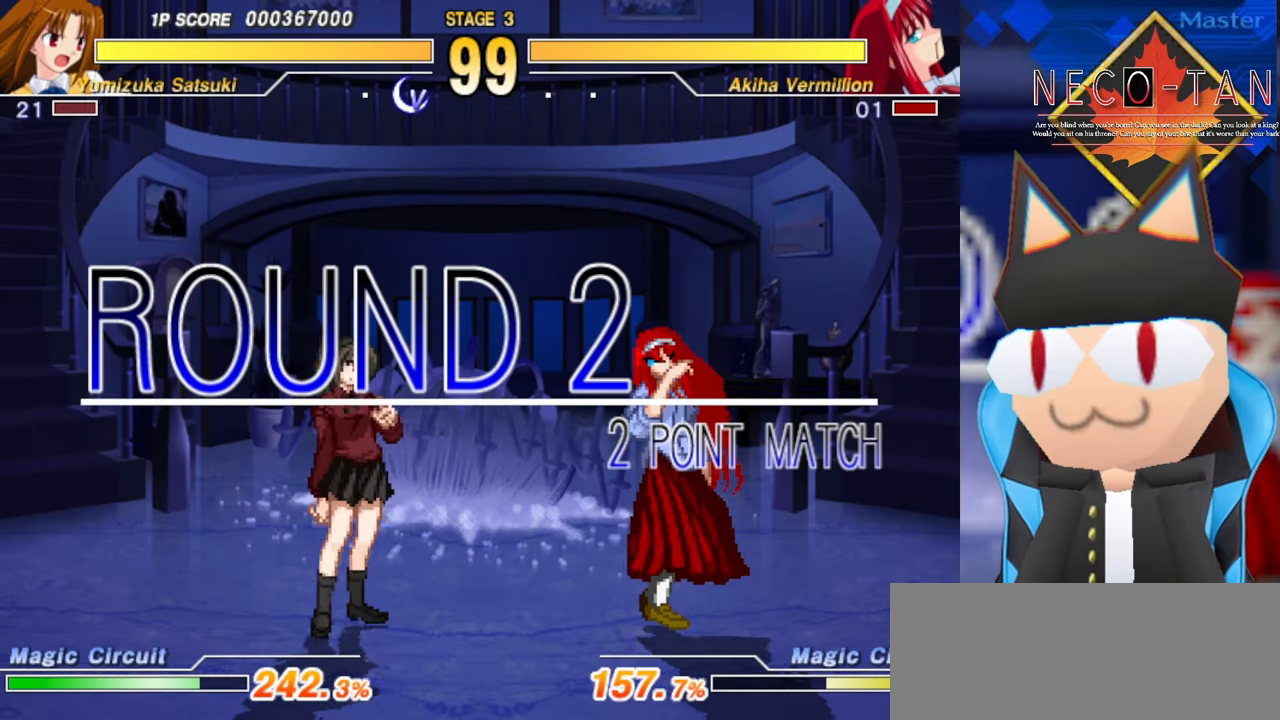
{"buttons": [], "left_stick": "right", "events": [[133, "left_stick", "center"], [400, "left_stick", "right"]]}
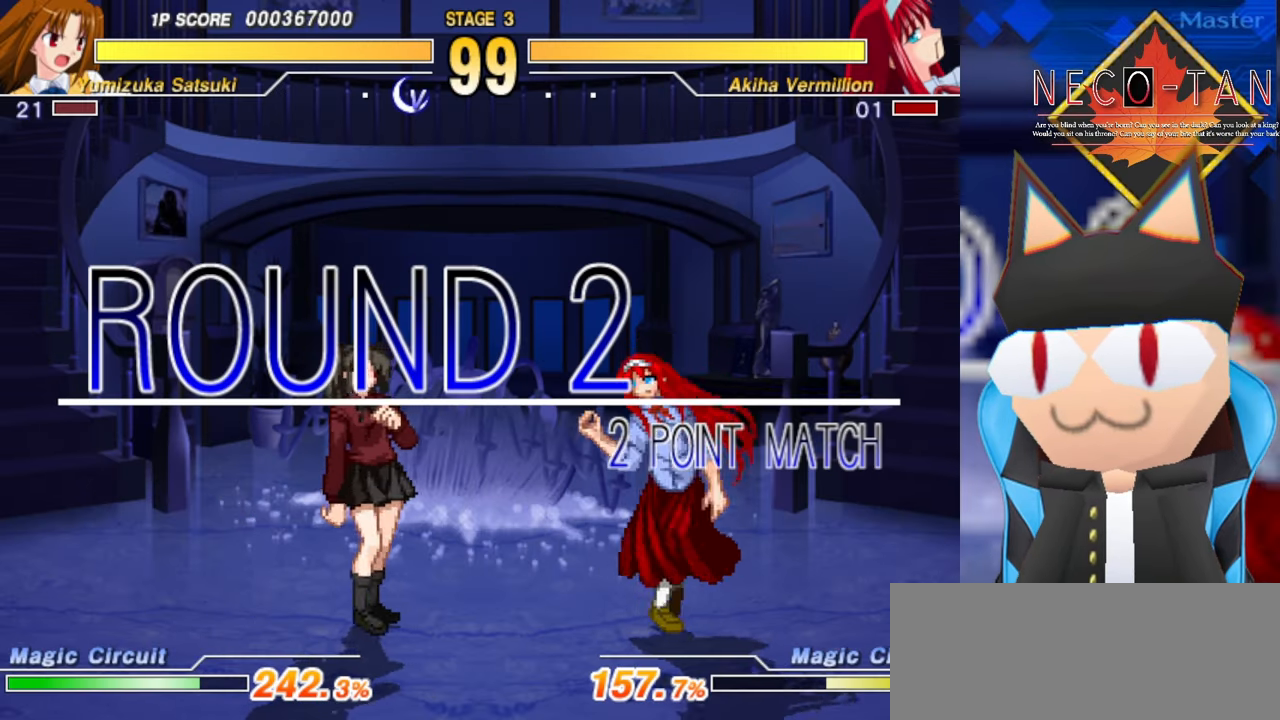
{"buttons": [], "left_stick": "right", "events": [[50, "left_stick", "center"], [150, "left_stick", "left"], [266, "left_stick", "center"], [416, "left_stick", "right"]]}
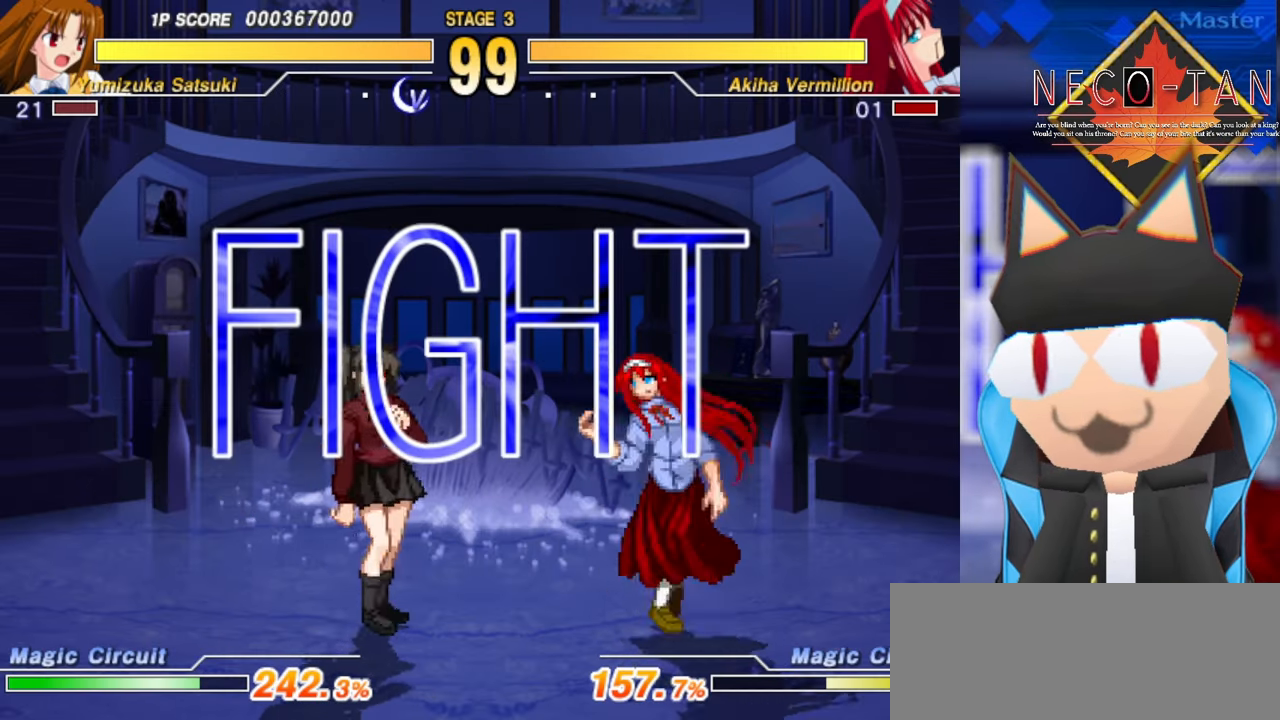
{"buttons": [], "left_stick": "right", "events": [[33, "left_stick", "center"], [216, "left_stick", "right"]]}
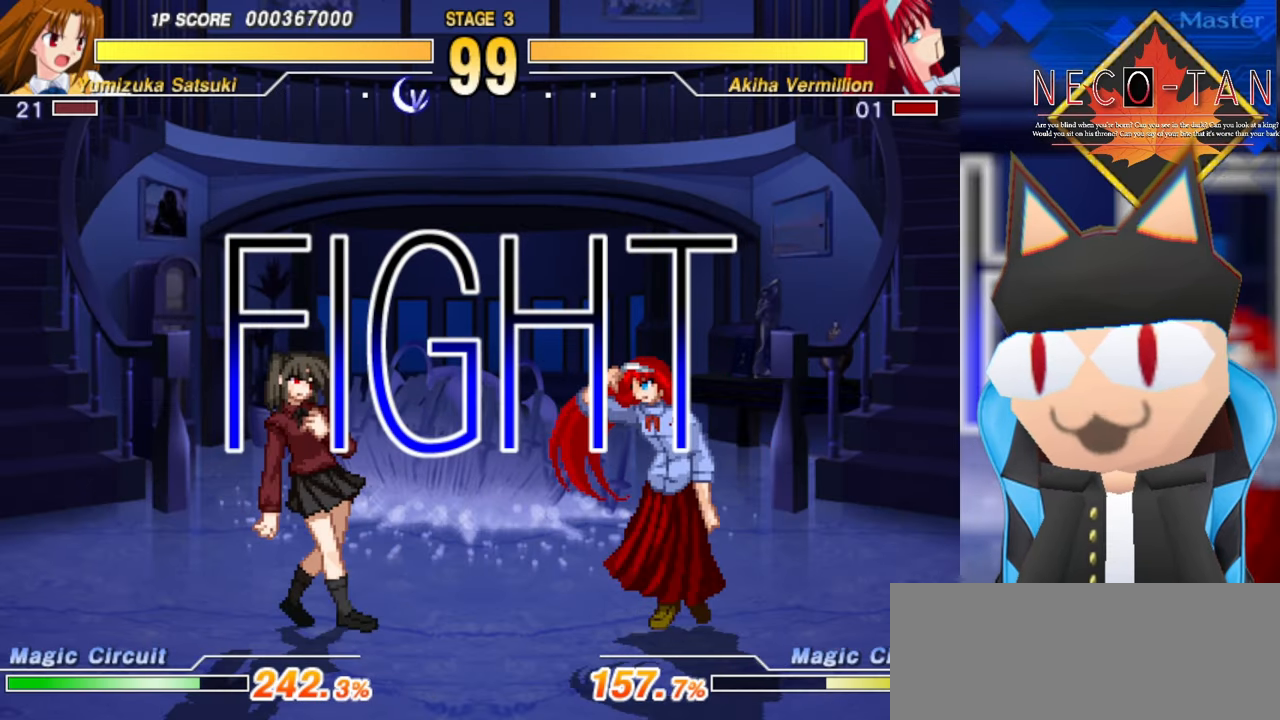
{"buttons": ["R2"], "left_stick": "center", "events": [[50, "left_stick", "left"], [183, "left_stick", "up"], [250, "left_stick", "right"], [300, "R2", "down"], [350, "left_stick", "center"]]}
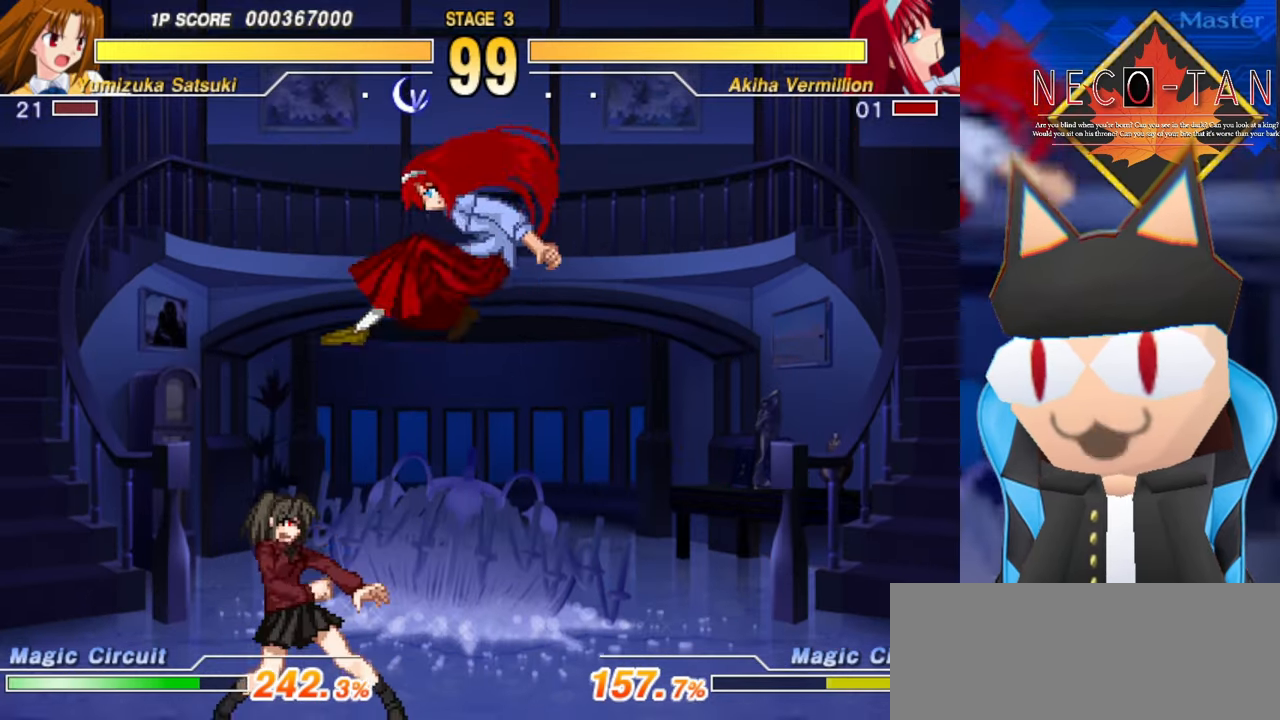
{"buttons": [], "left_stick": "center", "events": [[150, "R2", "up"]]}
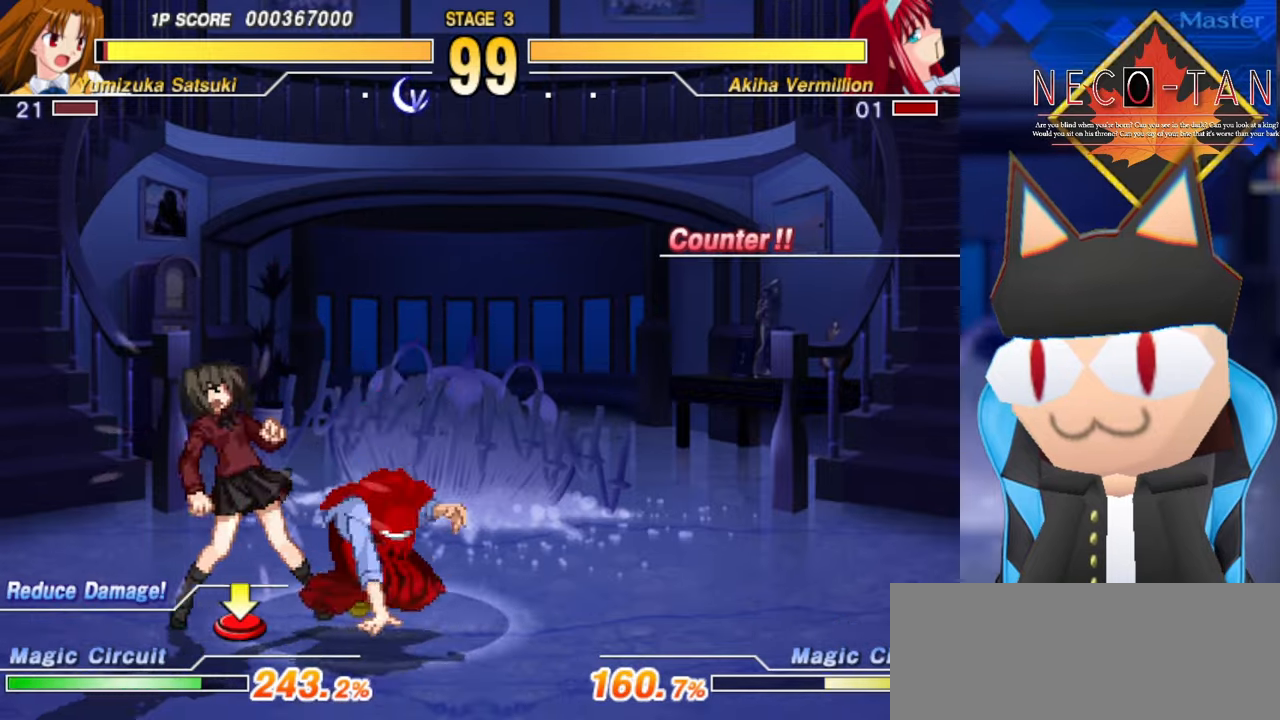
{"buttons": ["R2"], "left_stick": "up-right", "events": [[117, "L2", "down"], [134, "left_stick", "left"], [217, "L2", "up"], [267, "L2", "down"], [400, "L2", "up"], [400, "R2", "down"], [500, "left_stick", "up-right"]]}
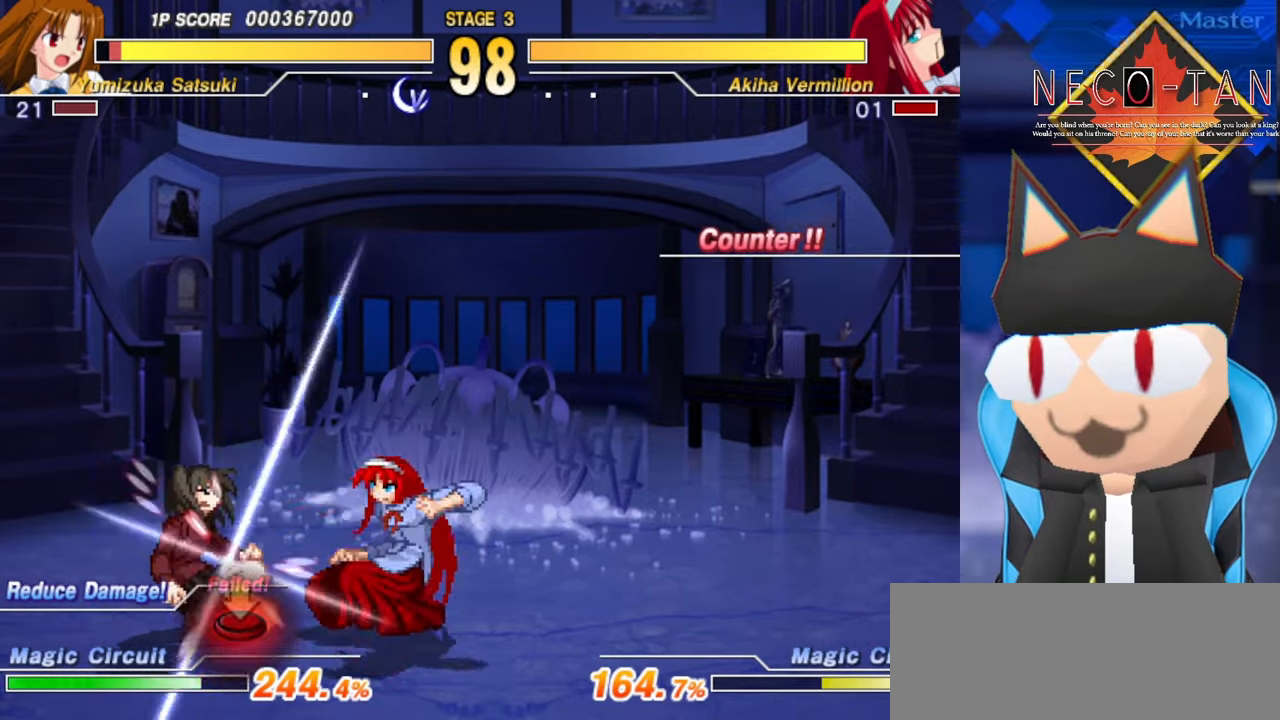
{"buttons": [], "left_stick": "center", "events": [[34, "R2", "up"], [84, "R2", "down"], [84, "left_stick", "down-right"], [167, "R2", "up"], [200, "left_stick", "center"], [234, "R2", "down"], [317, "R2", "up"]]}
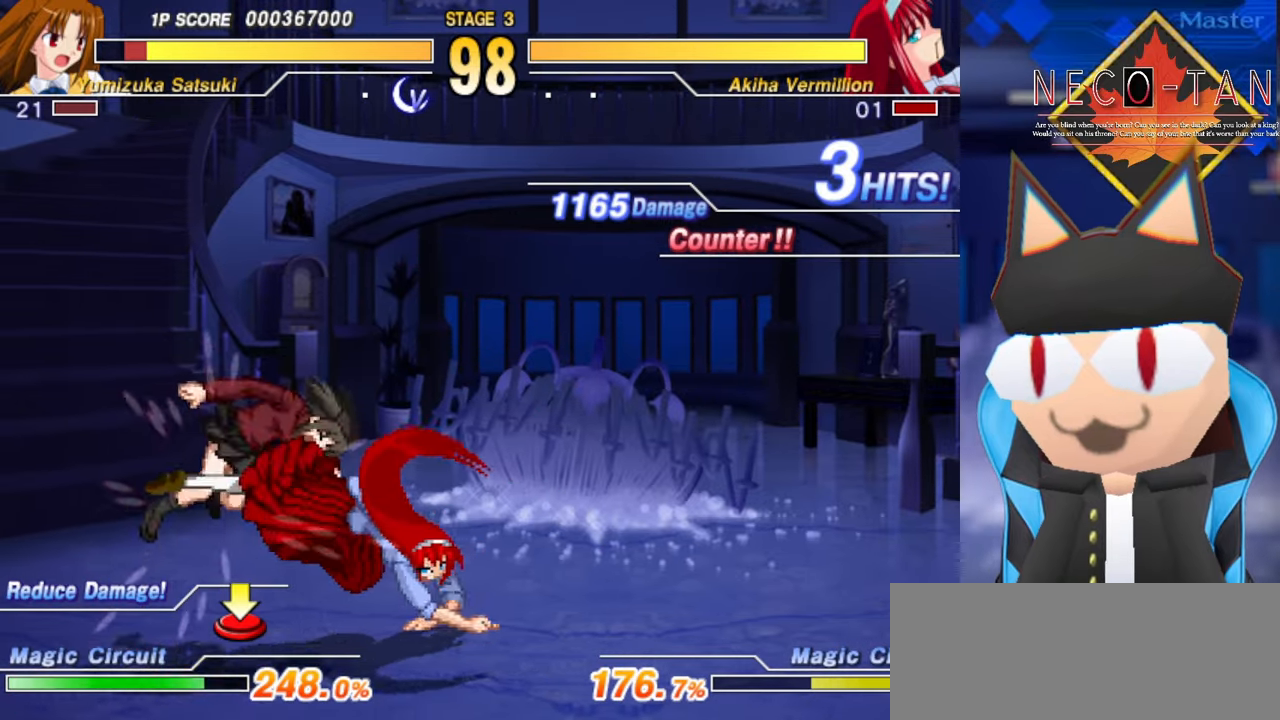
{"buttons": ["L2"], "left_stick": "up-right", "events": [[84, "left_stick", "left"], [134, "L2", "down"], [217, "L2", "up"], [300, "L2", "down"], [384, "L2", "up"], [384, "left_stick", "up"], [467, "L2", "down"], [500, "left_stick", "up-right"]]}
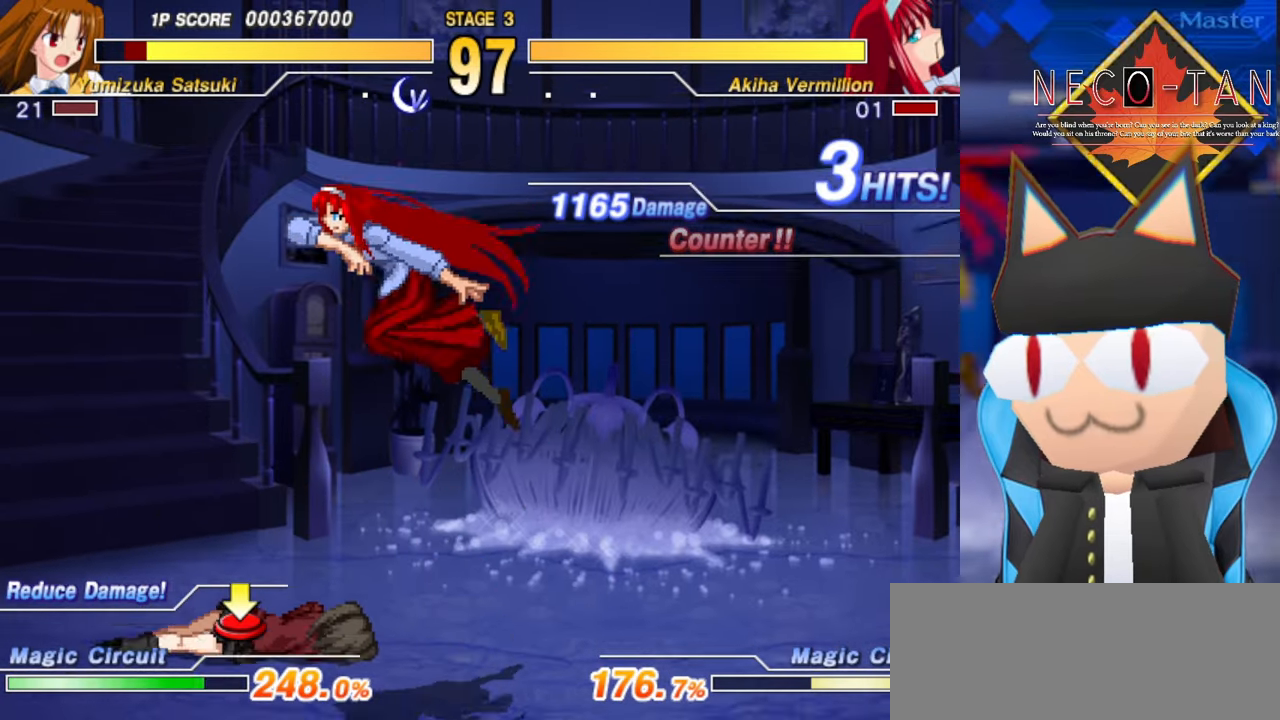
{"buttons": [], "left_stick": "up-right", "events": [[34, "L2", "up"]]}
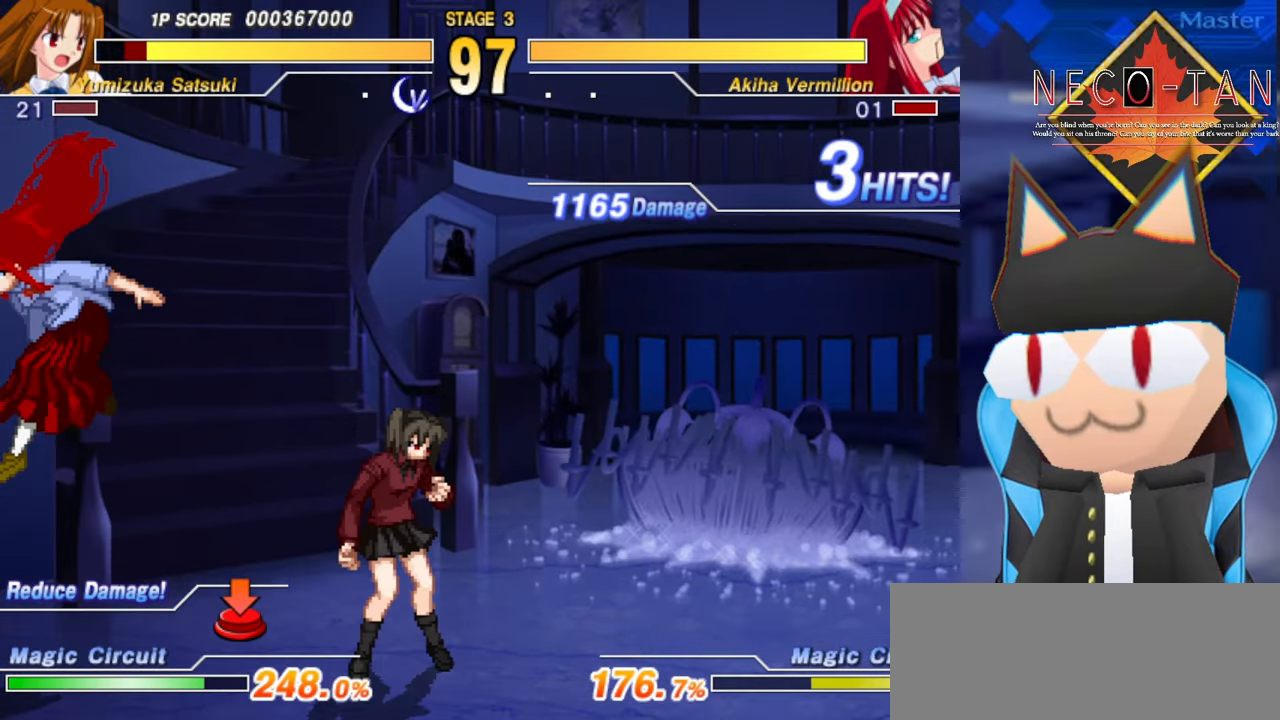
{"buttons": ["R2"], "left_stick": "center", "events": [[217, "left_stick", "up-left"], [300, "R2", "down"], [350, "left_stick", "center"], [417, "R2", "up"], [484, "R2", "down"]]}
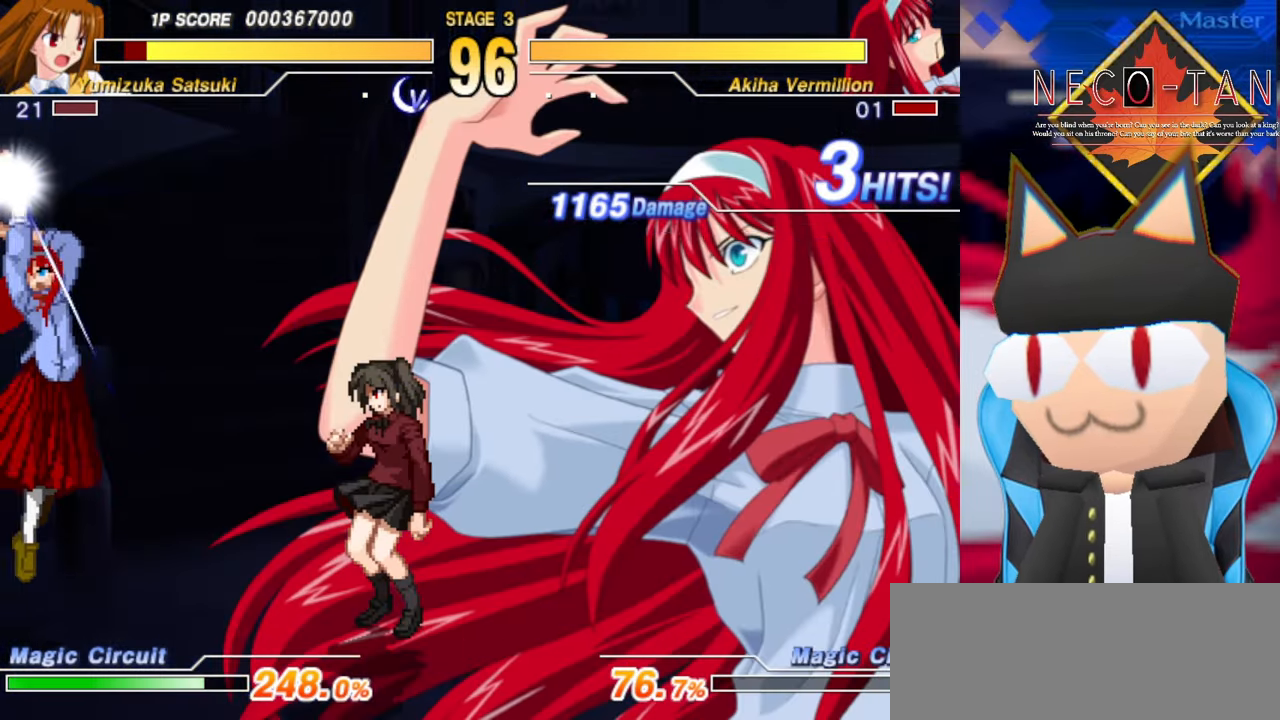
{"buttons": [], "left_stick": "left", "events": [[50, "R2", "up"], [100, "left_stick", "left"]]}
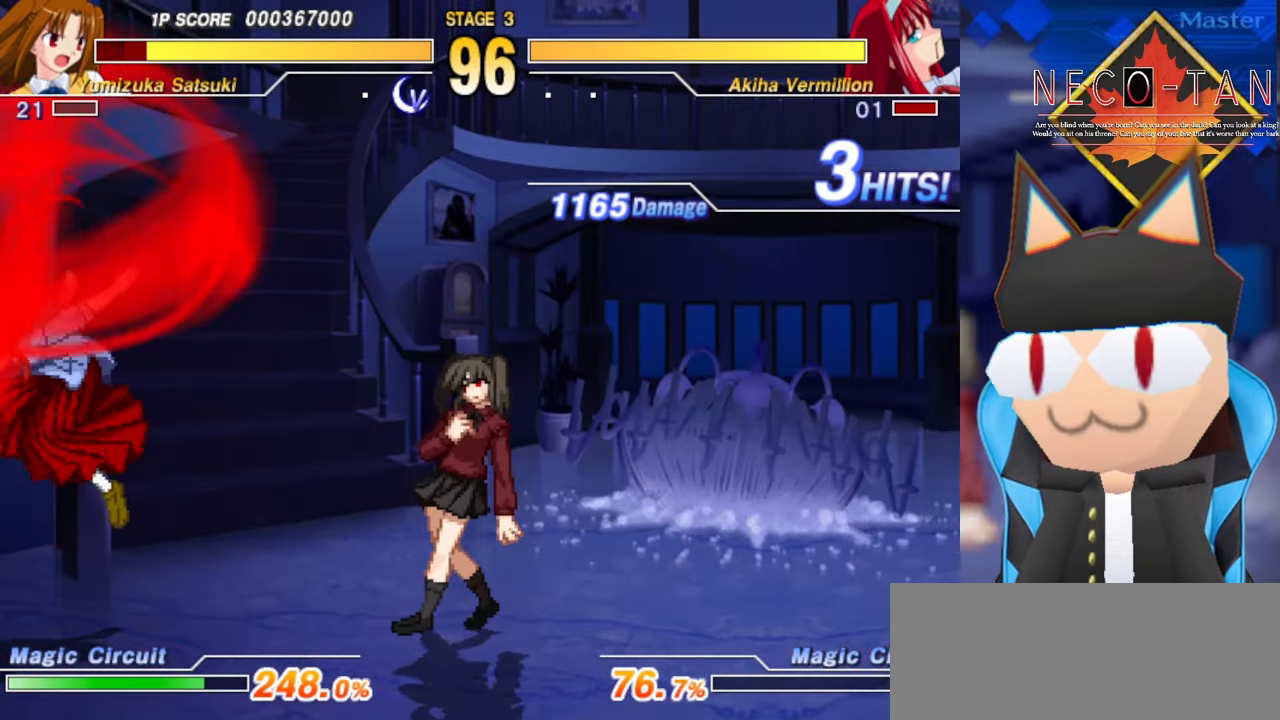
{"buttons": ["R2"], "left_stick": "left", "events": [[284, "left_stick", "up"], [450, "left_stick", "left"], [484, "R2", "down"]]}
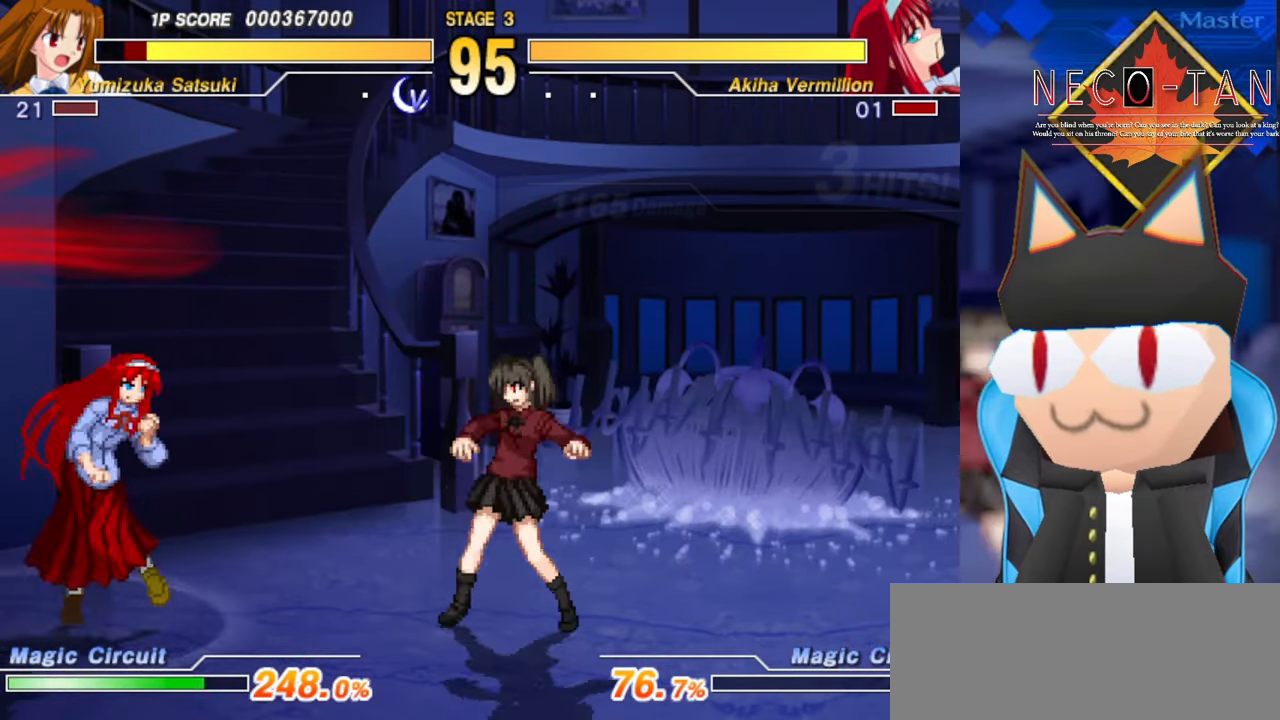
{"buttons": [], "left_stick": "center", "events": [[34, "left_stick", "center"], [334, "R2", "up"]]}
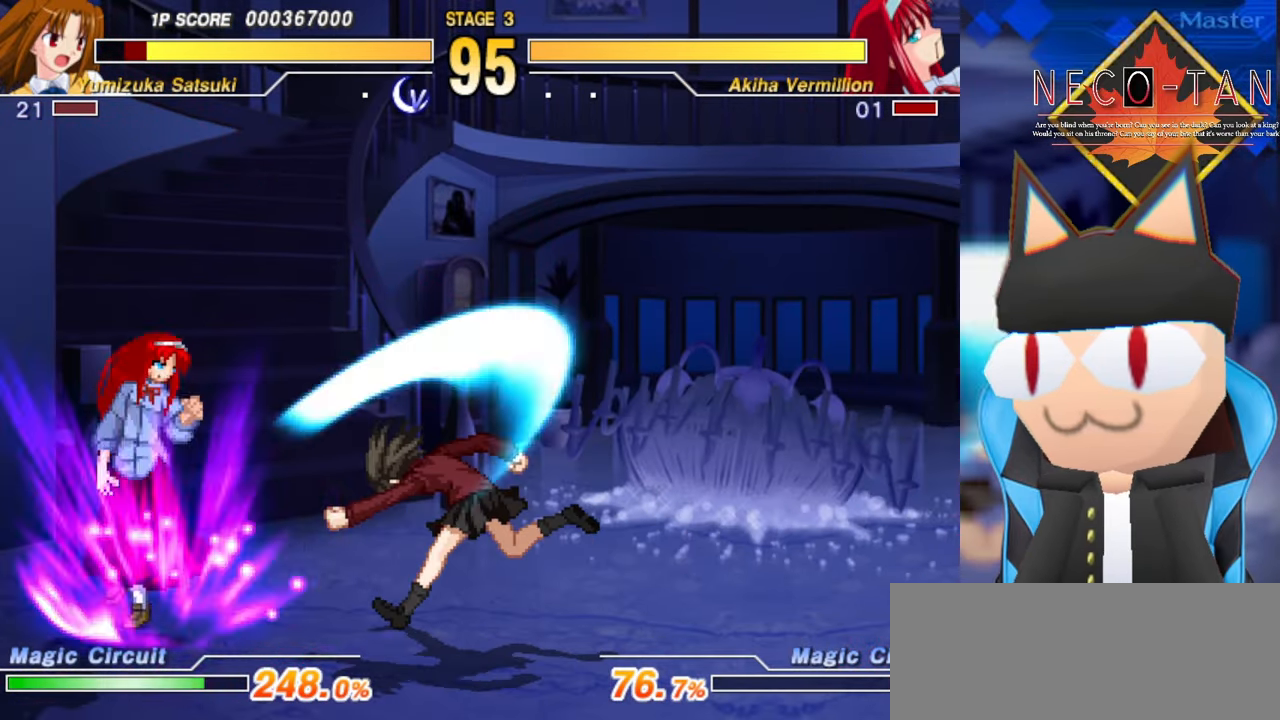
{"buttons": [], "left_stick": "right", "events": [[284, "left_stick", "right"], [367, "left_stick", "up-left"], [450, "R2", "down"], [450, "left_stick", "right"], [467, "R2", "up"]]}
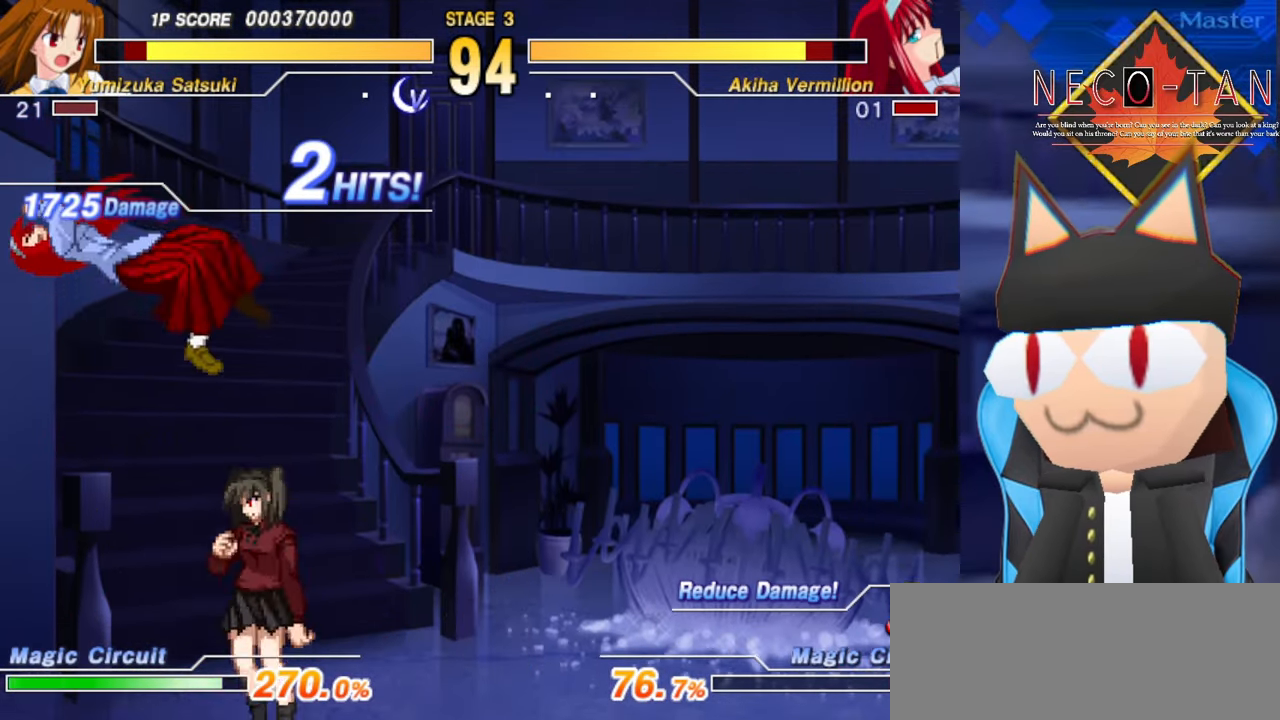
{"buttons": ["R2"], "left_stick": "right", "events": [[34, "left_stick", "up"], [84, "left_stick", "right"], [100, "R2", "down"], [167, "R2", "up"], [234, "R2", "down"], [267, "left_stick", "center"], [284, "R2", "up"], [350, "R2", "down"], [367, "left_stick", "right"], [417, "R2", "up"], [467, "R2", "down"]]}
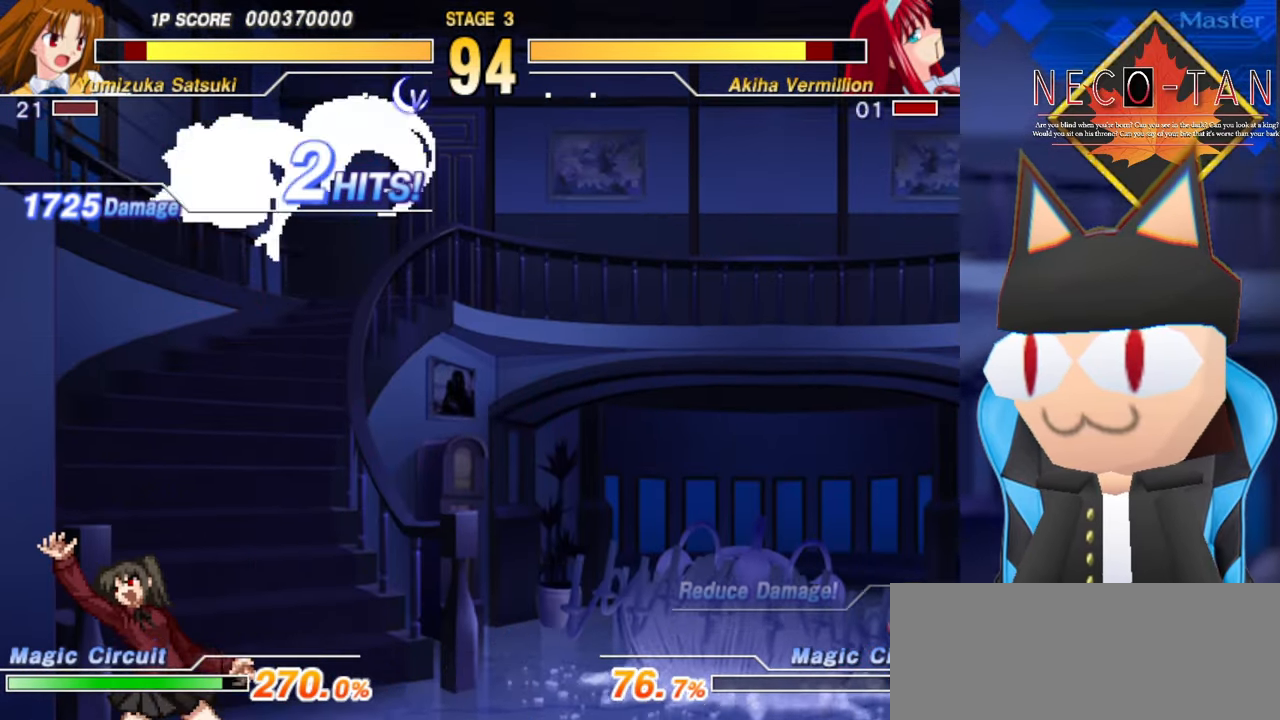
{"buttons": [], "left_stick": "left", "events": [[34, "R2", "up"], [34, "left_stick", "up-left"], [117, "left_stick", "center"], [467, "left_stick", "left"]]}
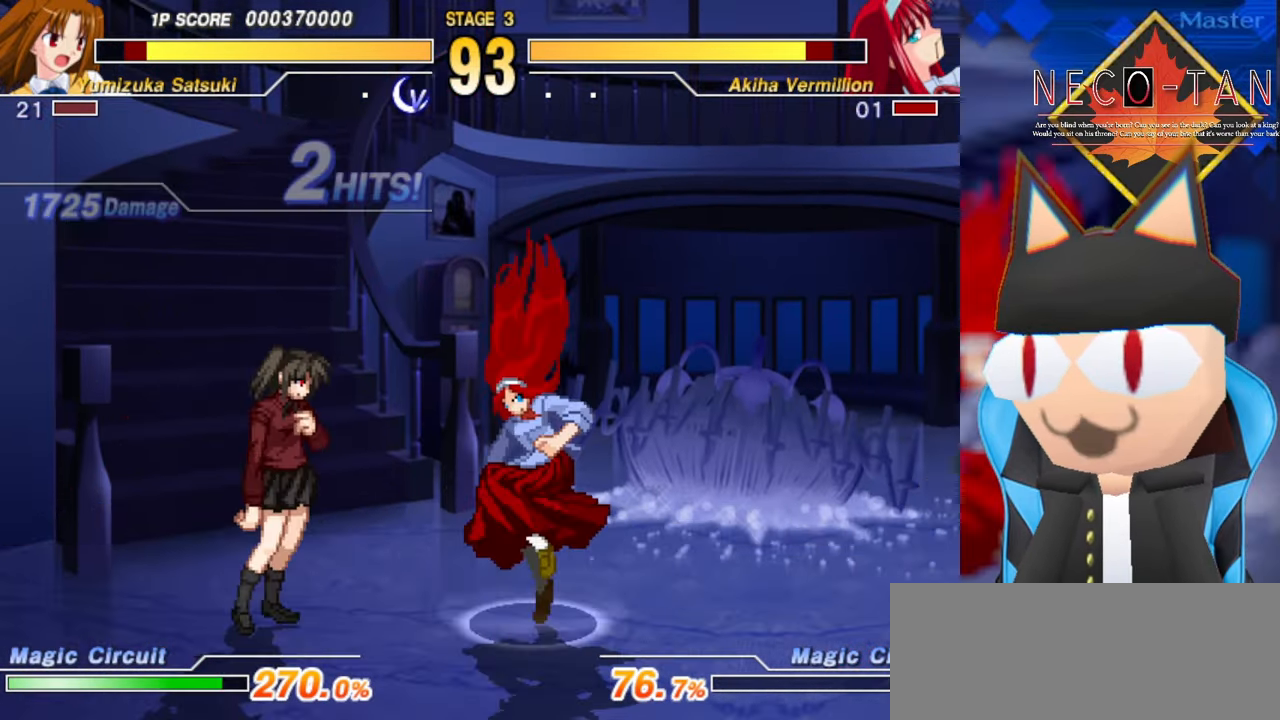
{"buttons": [], "left_stick": "up-right", "events": [[167, "R2", "down"], [167, "left_stick", "up"], [217, "left_stick", "up-right"], [500, "R2", "up"]]}
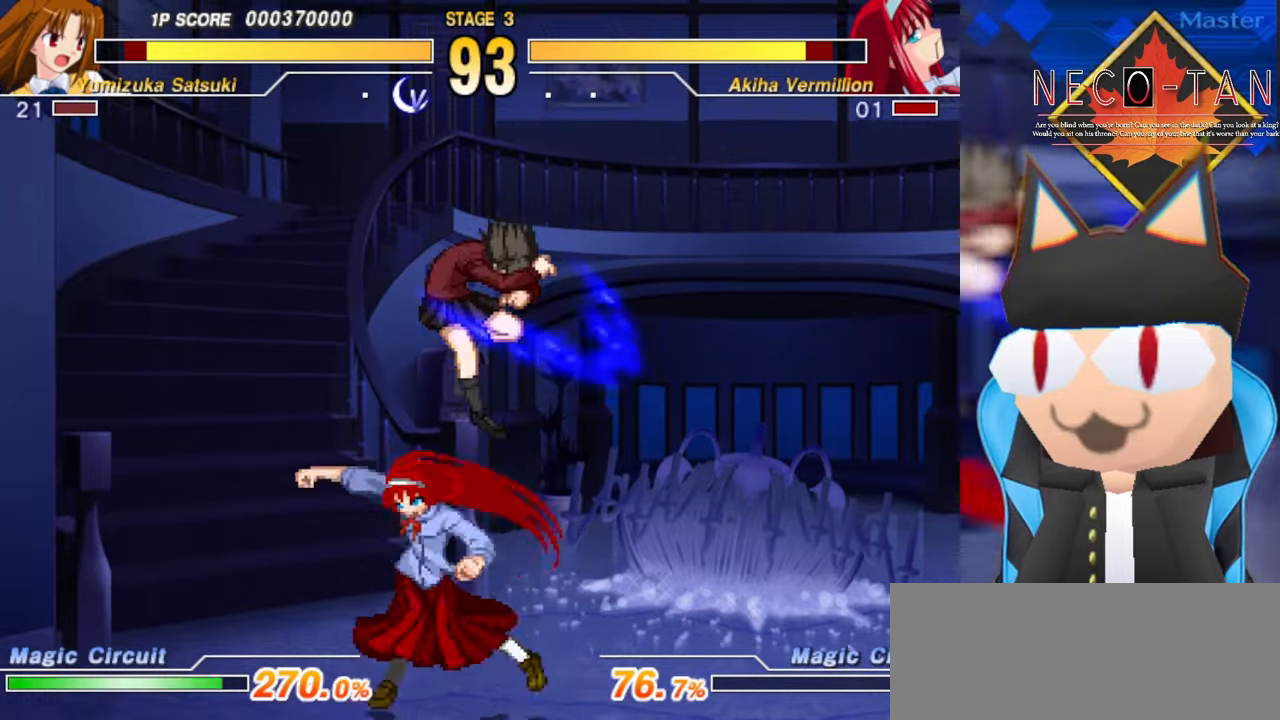
{"buttons": ["R2"], "left_stick": "up-right", "events": [[150, "L2", "down"], [216, "L2", "up"], [300, "L2", "down"], [383, "L2", "up"], [416, "L2", "down"], [450, "R2", "down"], [466, "L2", "up"]]}
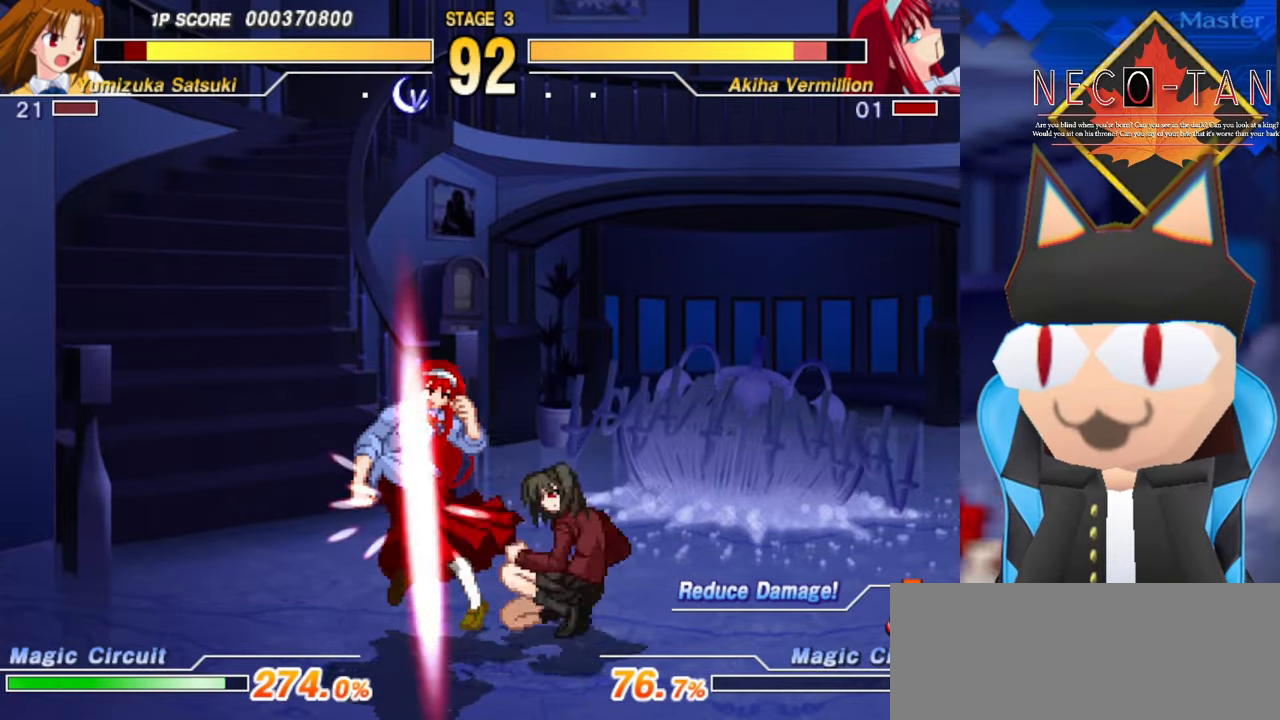
{"buttons": ["R2"], "left_stick": "right", "events": [[66, "R2", "up"], [83, "left_stick", "center"], [133, "CIRCLE", "down"], [216, "CIRCLE", "up"], [250, "left_stick", "right"], [333, "R2", "down"], [366, "R2", "up"], [366, "left_stick", "up"], [450, "left_stick", "right"], [466, "R2", "down"]]}